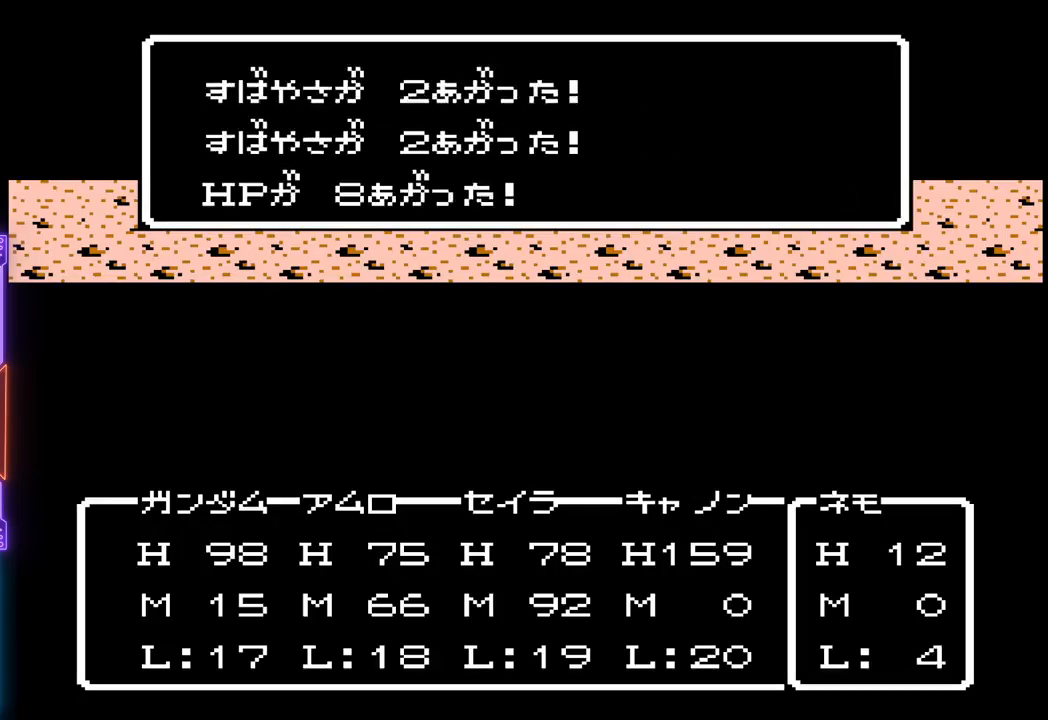
Gameplay with a controller (PlayStation layout); each line is a JSON object with the inputs held at the frame after it. "events" lists button and stick changes between this image and that frame as [ms after this image, input, new state], when the widget could be followed in between. Not read: L3 R3 left_stick right_stick.
{"buttons": [], "events": [[50, "CIRCLE", "down"], [233, "CIRCLE", "up"]]}
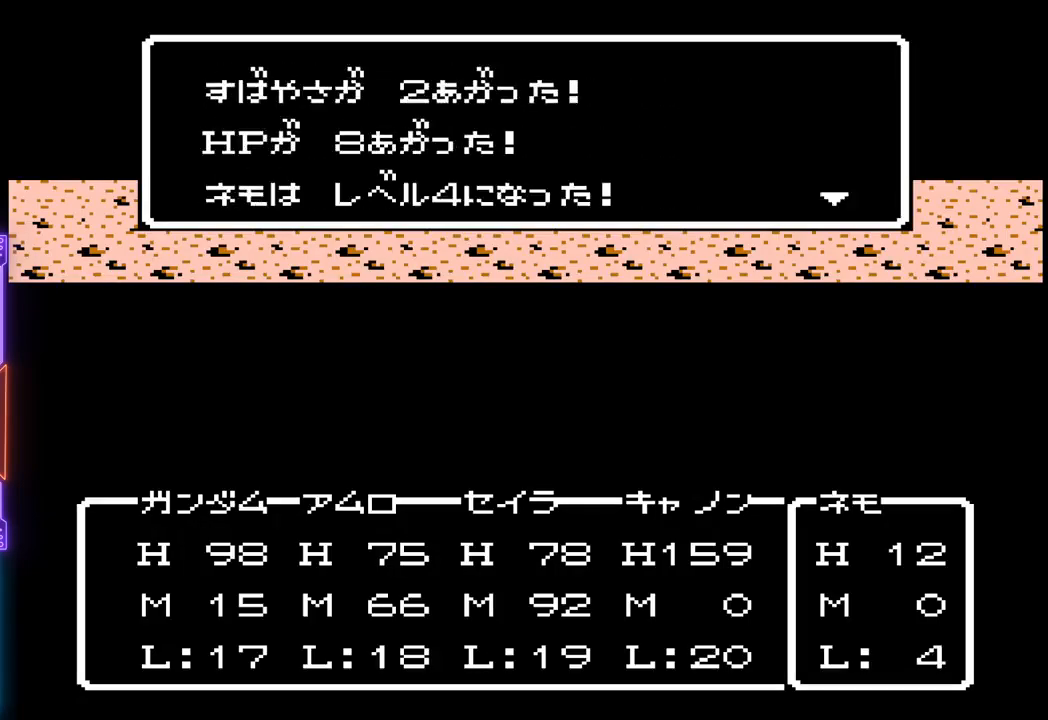
{"buttons": [], "events": [[217, "CIRCLE", "down"], [417, "CIRCLE", "up"]]}
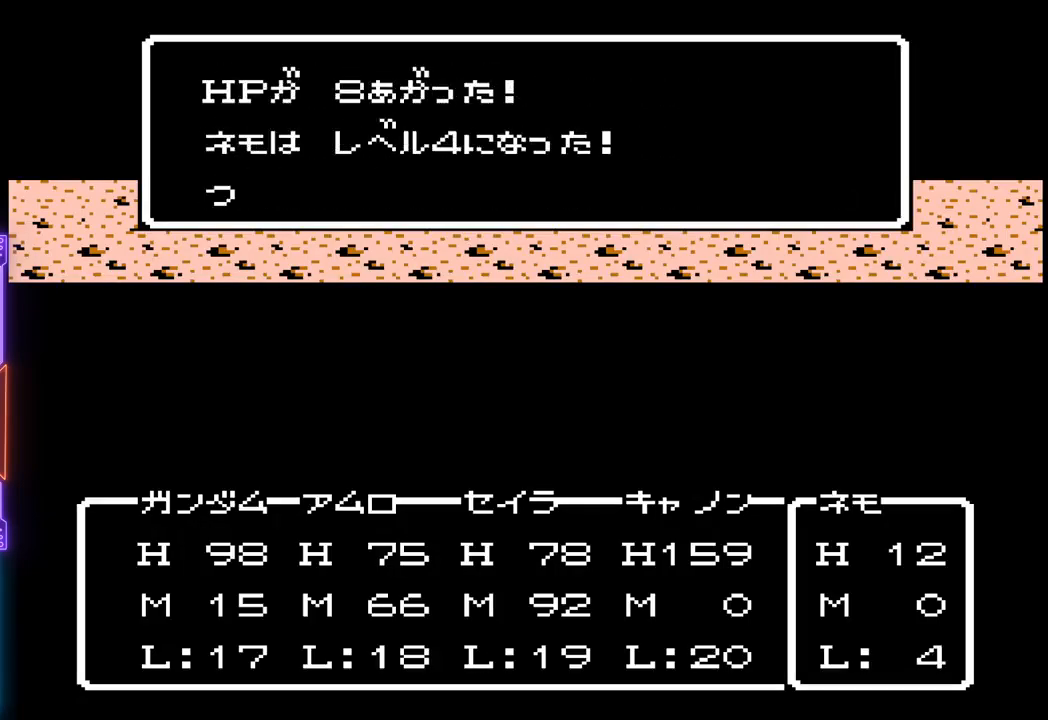
{"buttons": ["CIRCLE"], "events": [[267, "CIRCLE", "down"]]}
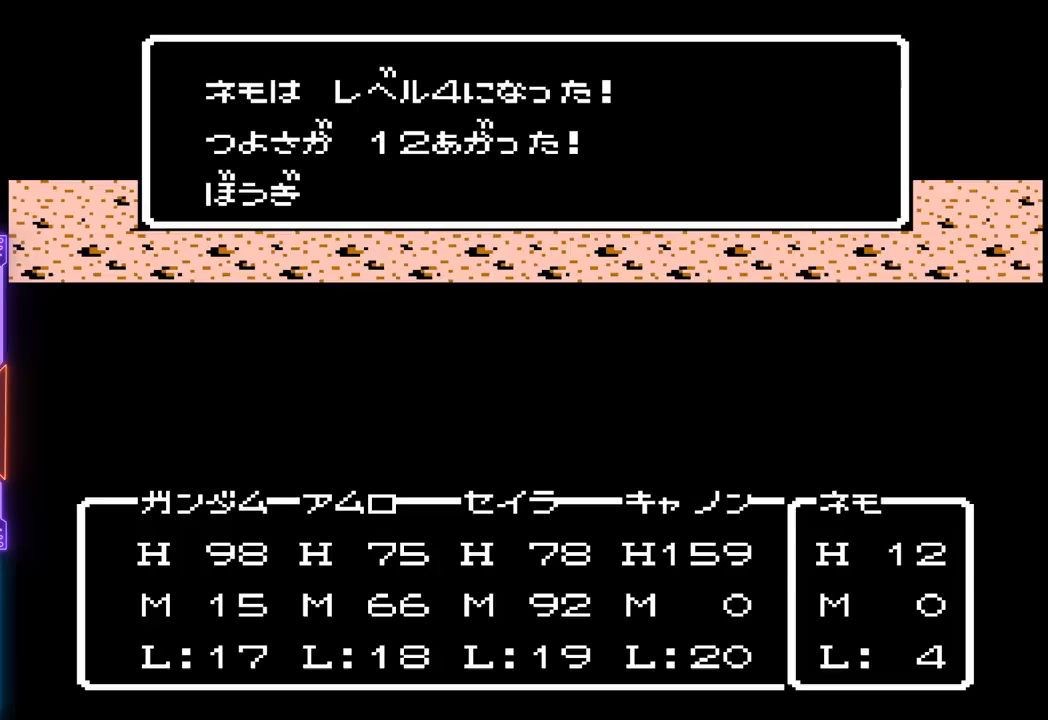
{"buttons": ["CIRCLE", "TRIANGLE"], "events": [[17, "CIRCLE", "up"], [233, "CIRCLE", "down"], [267, "TRIANGLE", "down"]]}
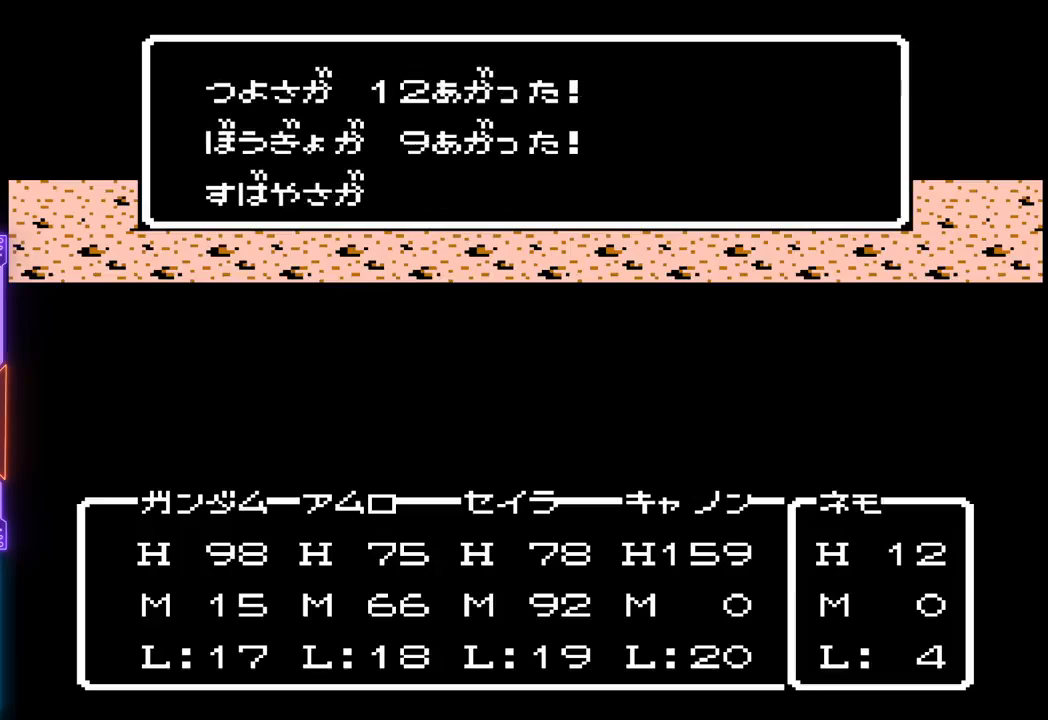
{"buttons": ["CIRCLE", "TRIANGLE"], "events": [[100, "CIRCLE", "up"], [100, "TRIANGLE", "up"], [283, "CIRCLE", "down"], [467, "TRIANGLE", "down"]]}
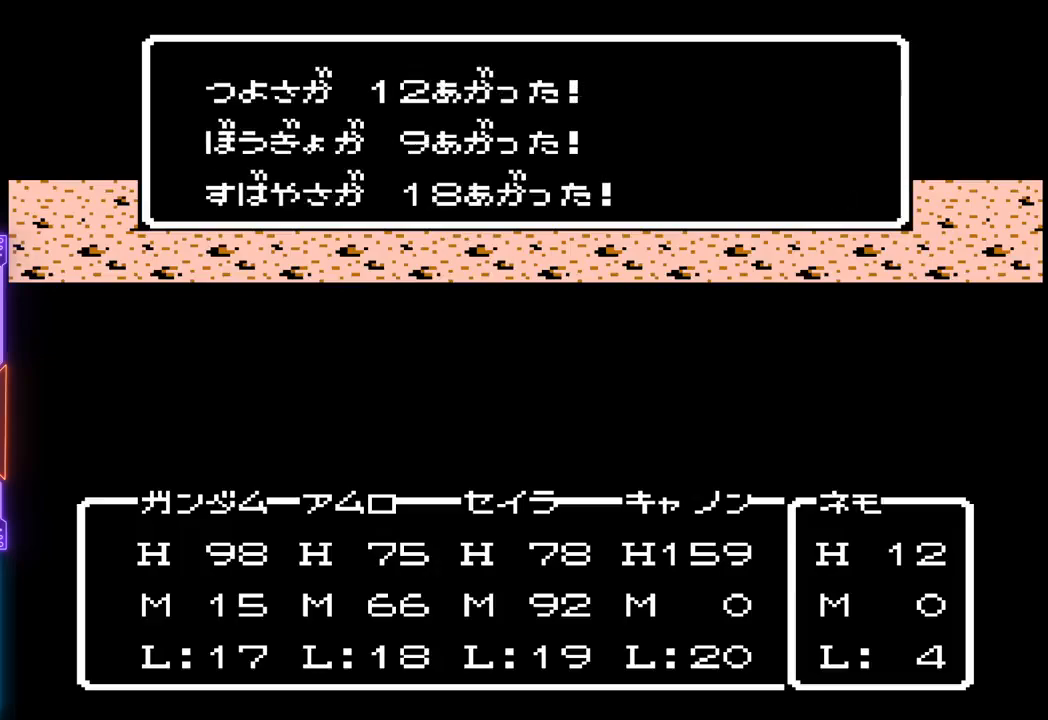
{"buttons": [], "events": [[83, "TRIANGLE", "up"], [100, "CIRCLE", "up"], [200, "CIRCLE", "down"], [400, "CIRCLE", "up"]]}
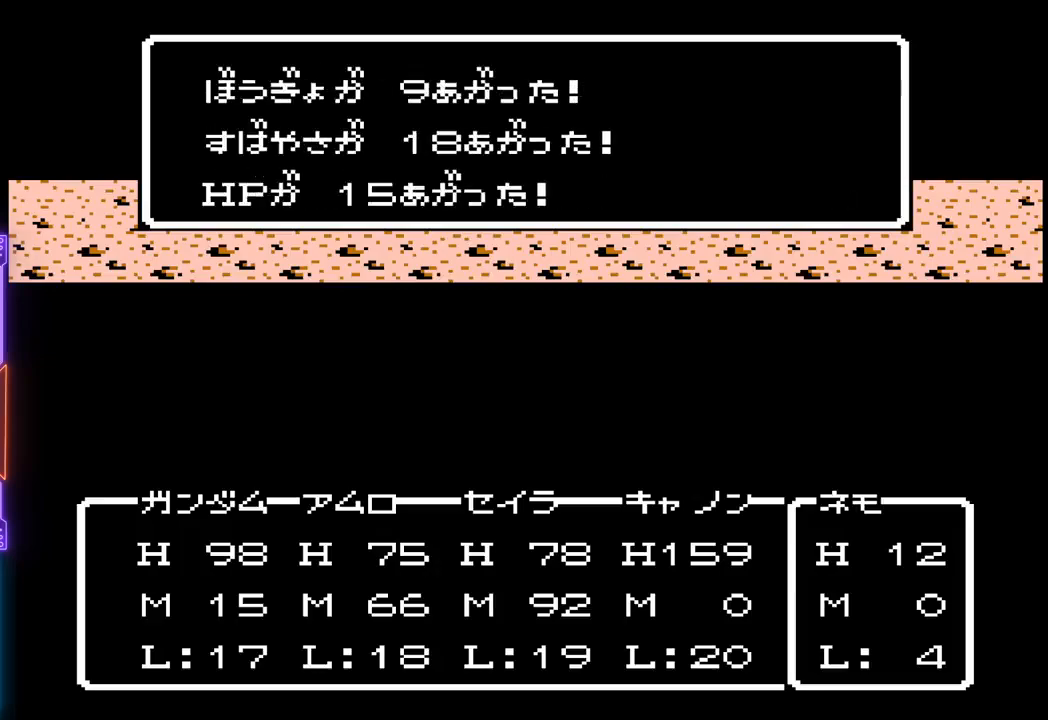
{"buttons": [], "events": [[50, "CIRCLE", "down"], [350, "CIRCLE", "up"]]}
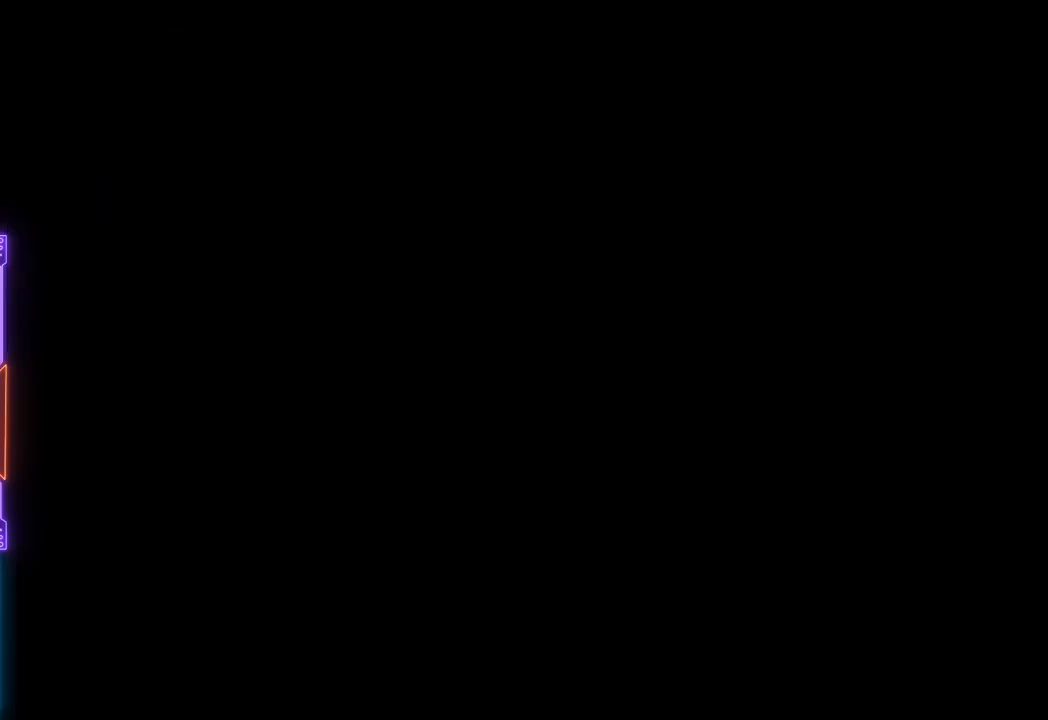
{"buttons": ["DPAD_UP"], "events": [[183, "DPAD_UP", "down"]]}
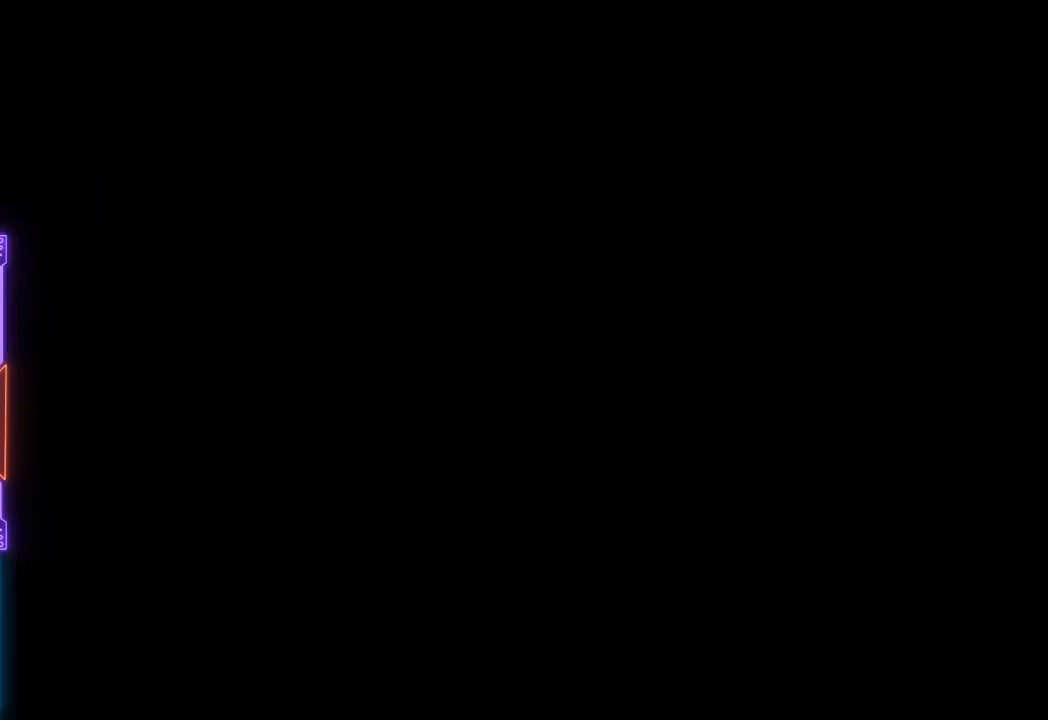
{"buttons": ["DPAD_UP"], "events": []}
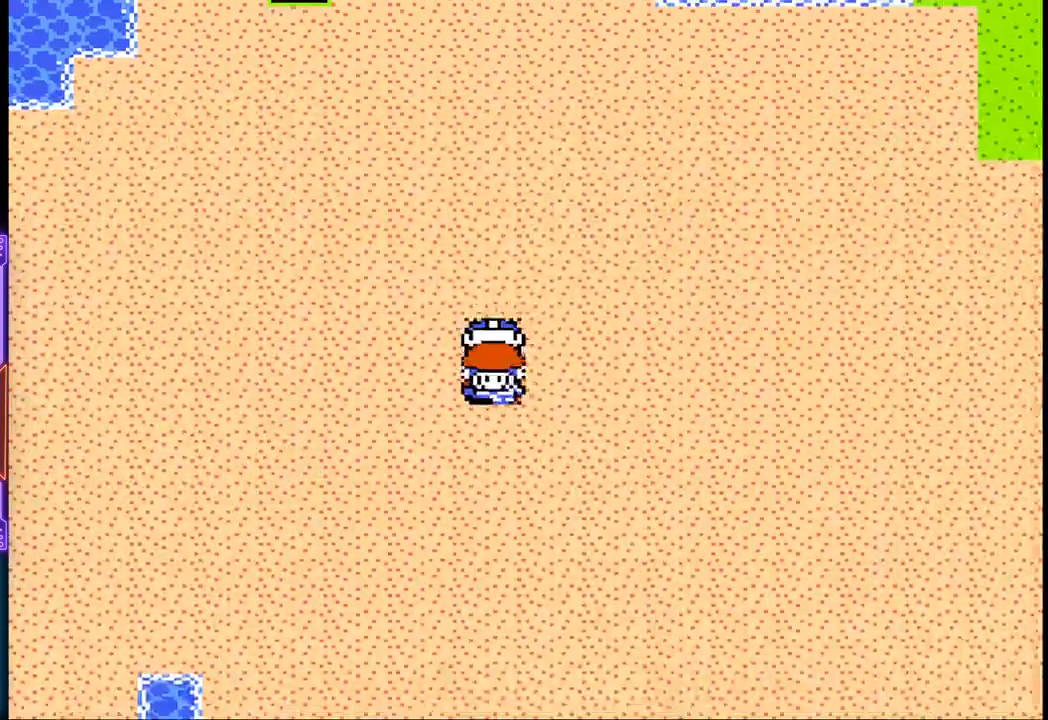
{"buttons": ["DPAD_UP"], "events": []}
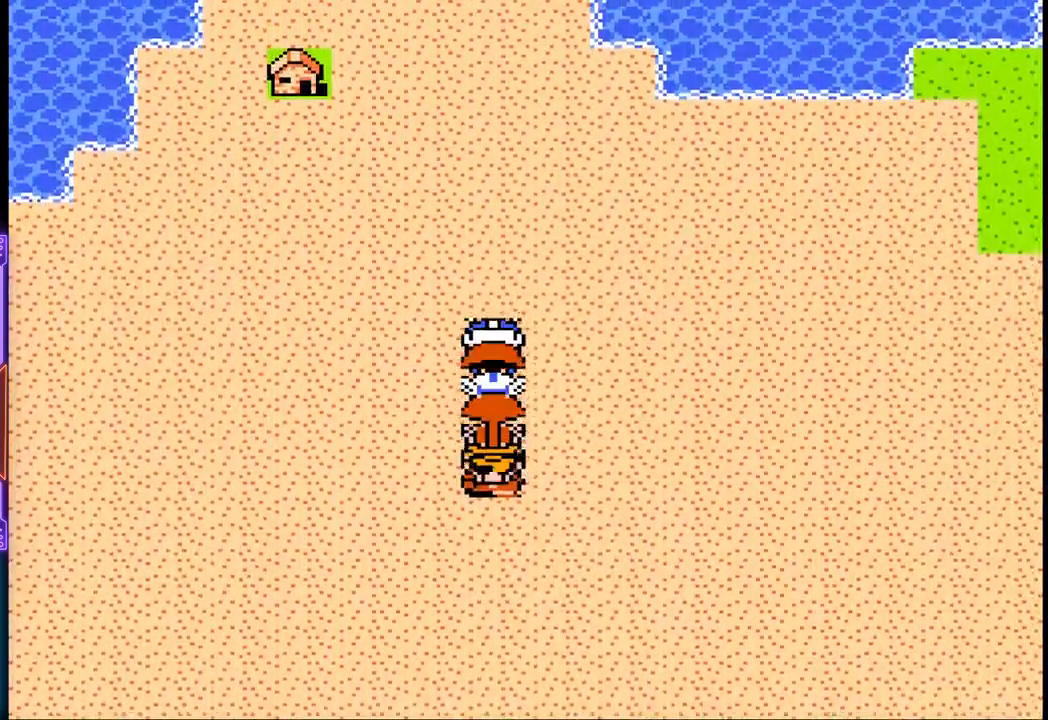
{"buttons": ["DPAD_UP"], "events": []}
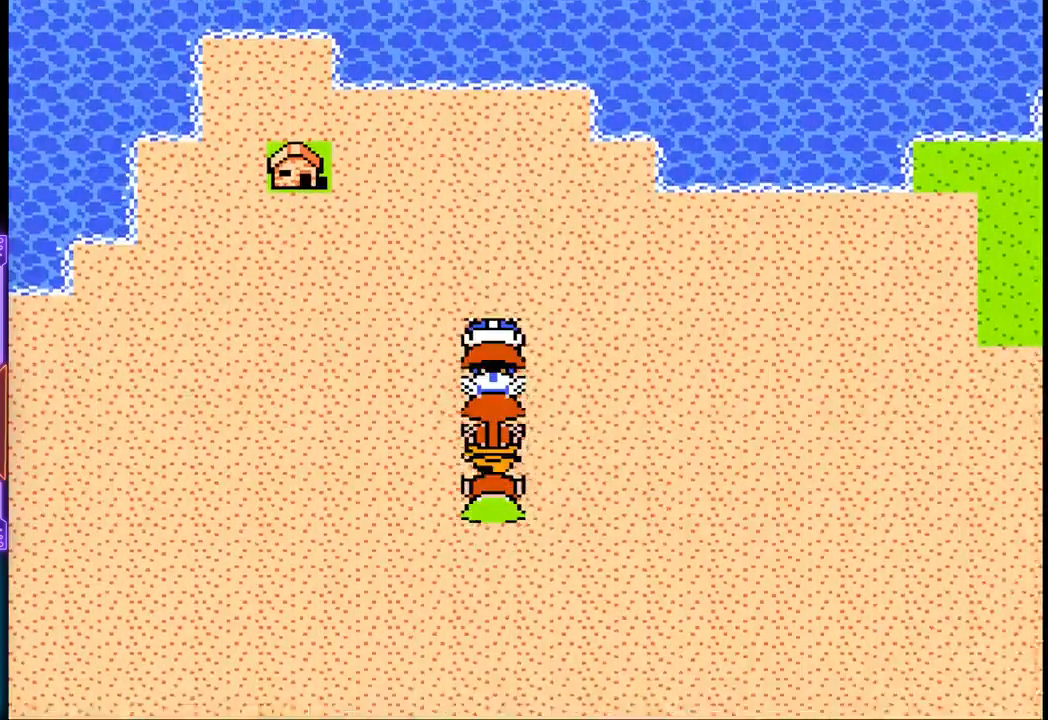
{"buttons": ["DPAD_UP"], "events": []}
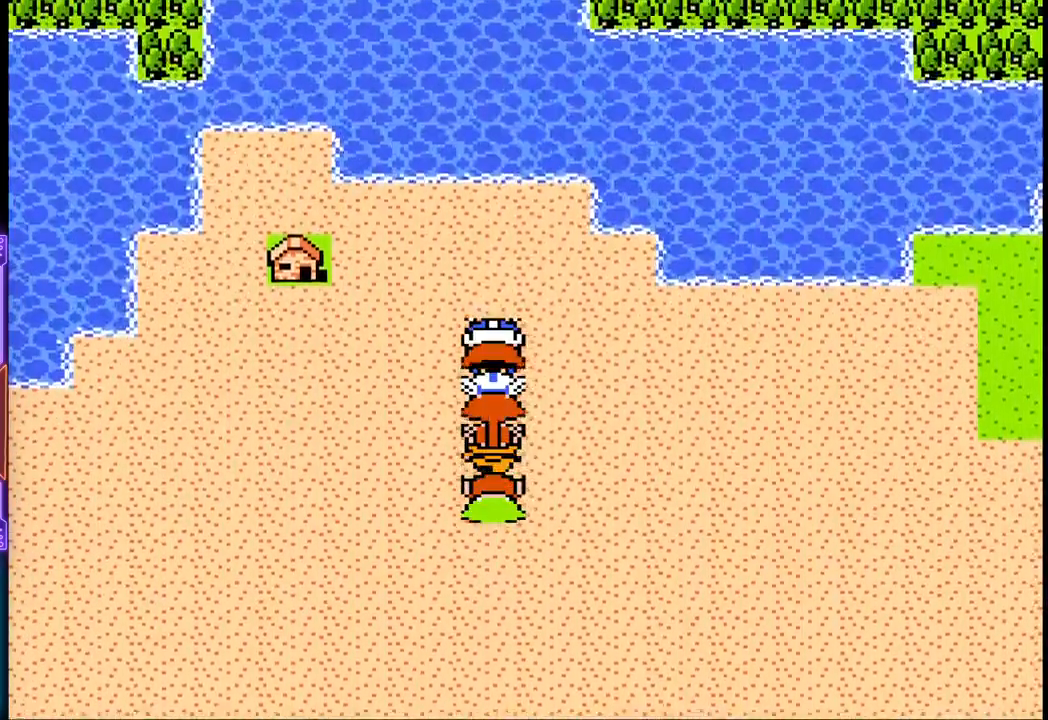
{"buttons": ["DPAD_LEFT"], "events": [[350, "DPAD_LEFT", "down"], [383, "DPAD_UP", "up"]]}
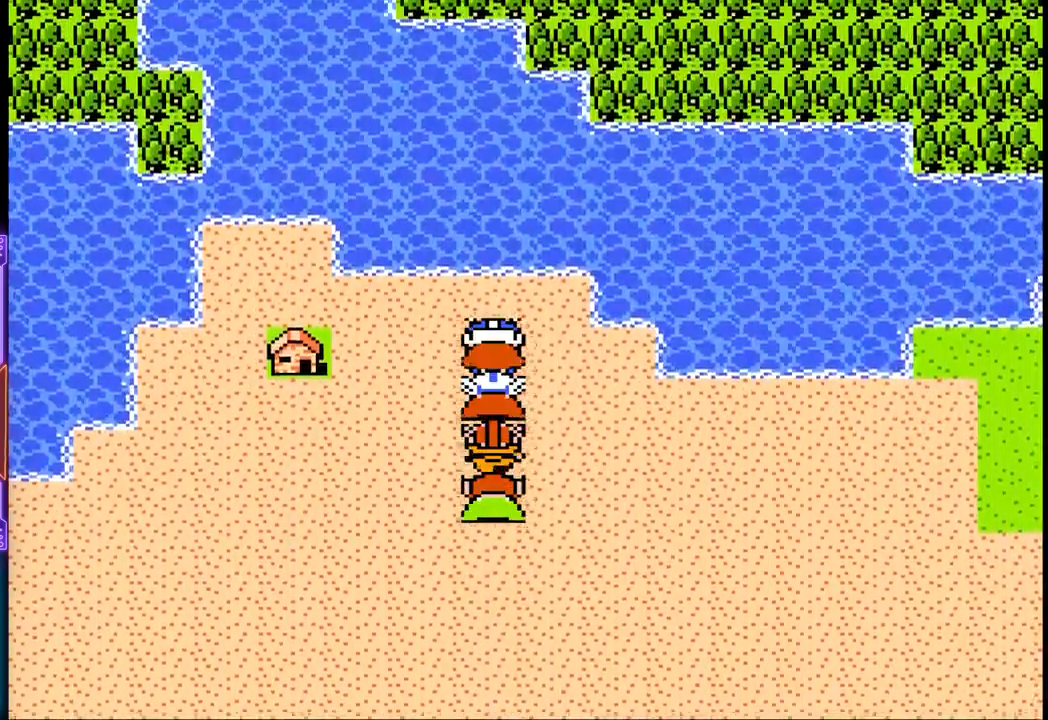
{"buttons": ["DPAD_LEFT"], "events": []}
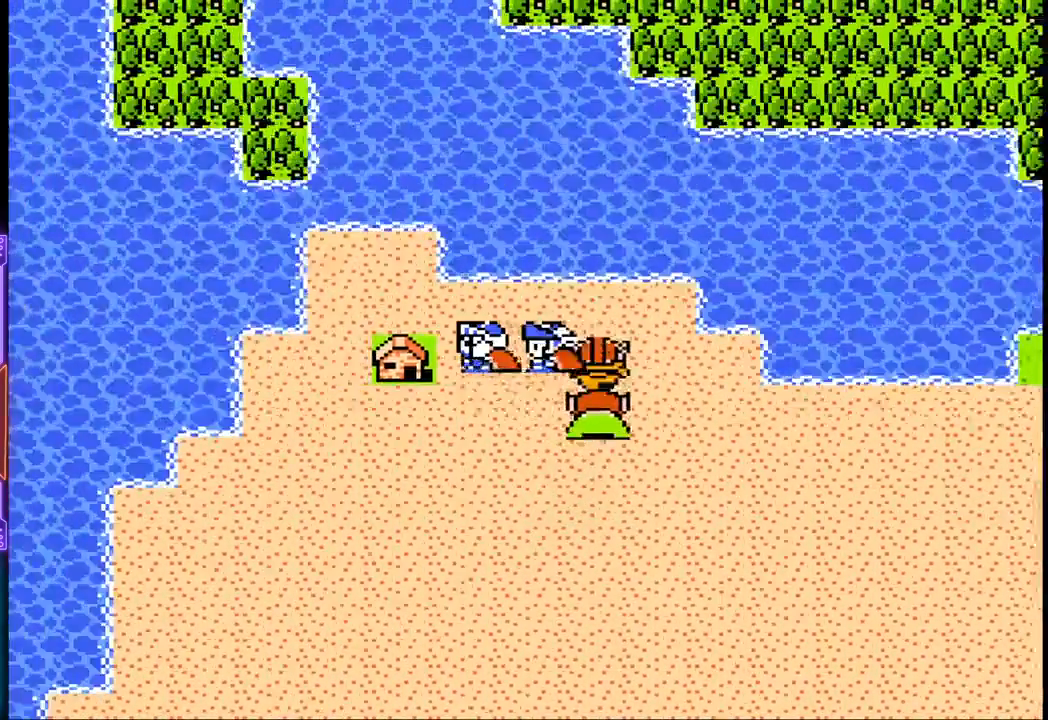
{"buttons": [], "events": [[500, "DPAD_LEFT", "up"]]}
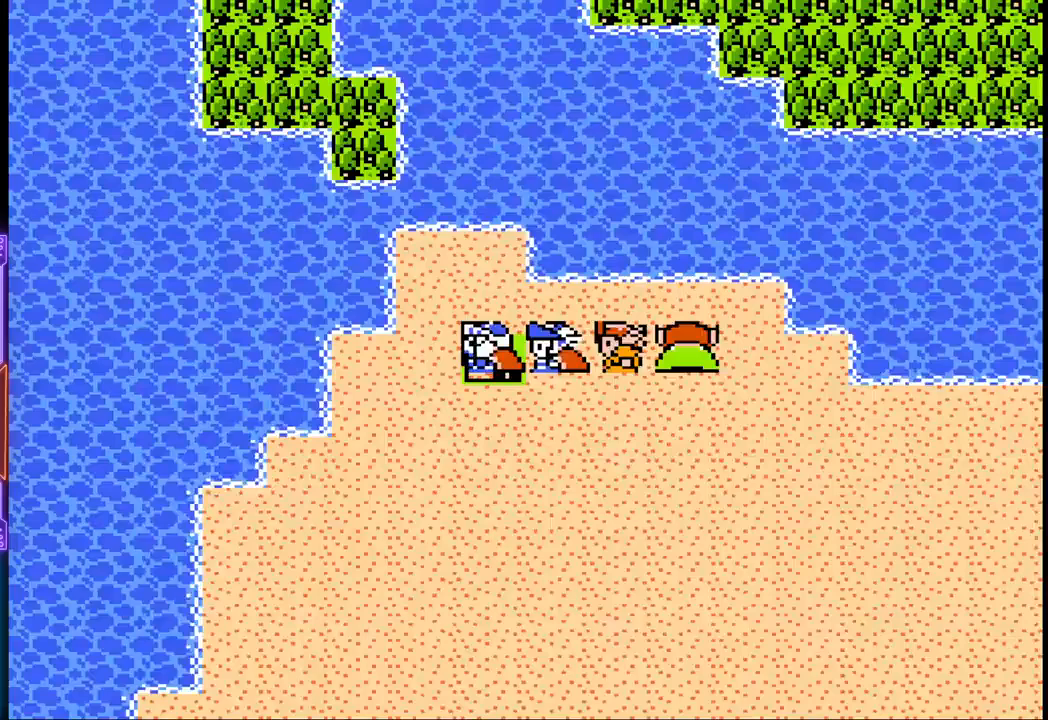
{"buttons": [], "events": []}
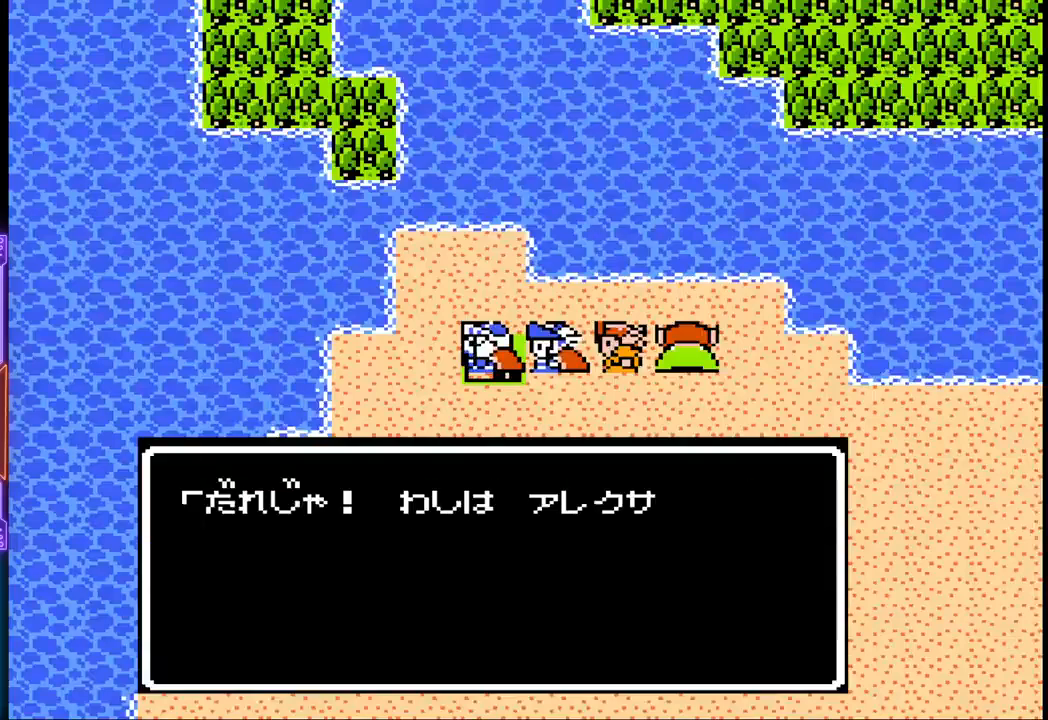
{"buttons": [], "events": []}
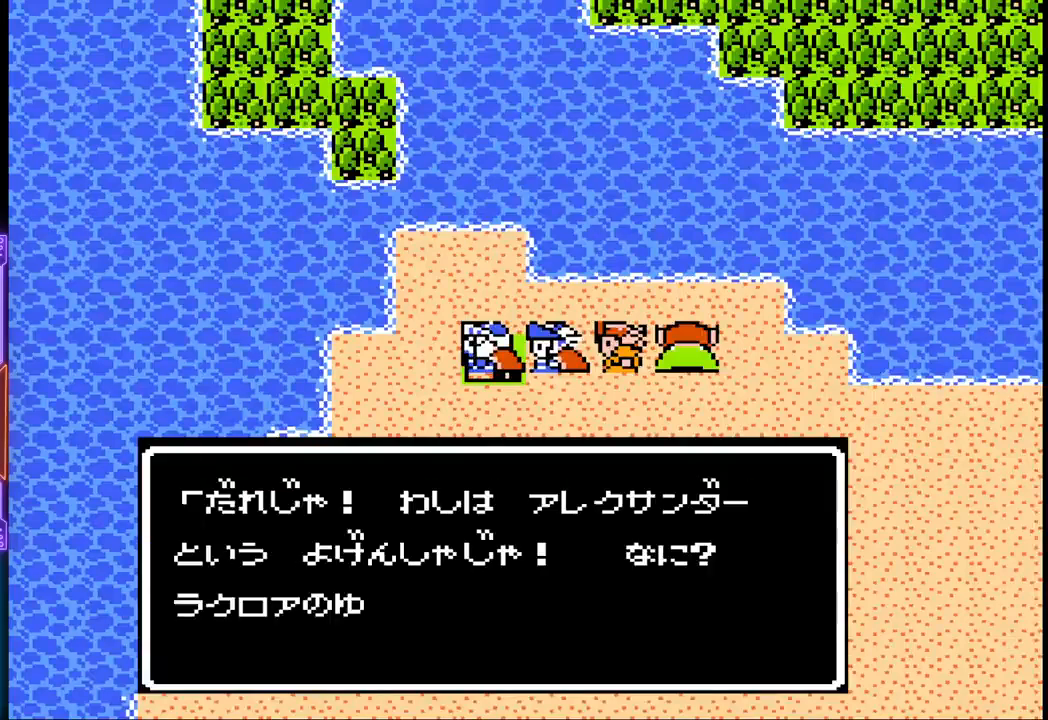
{"buttons": [], "events": []}
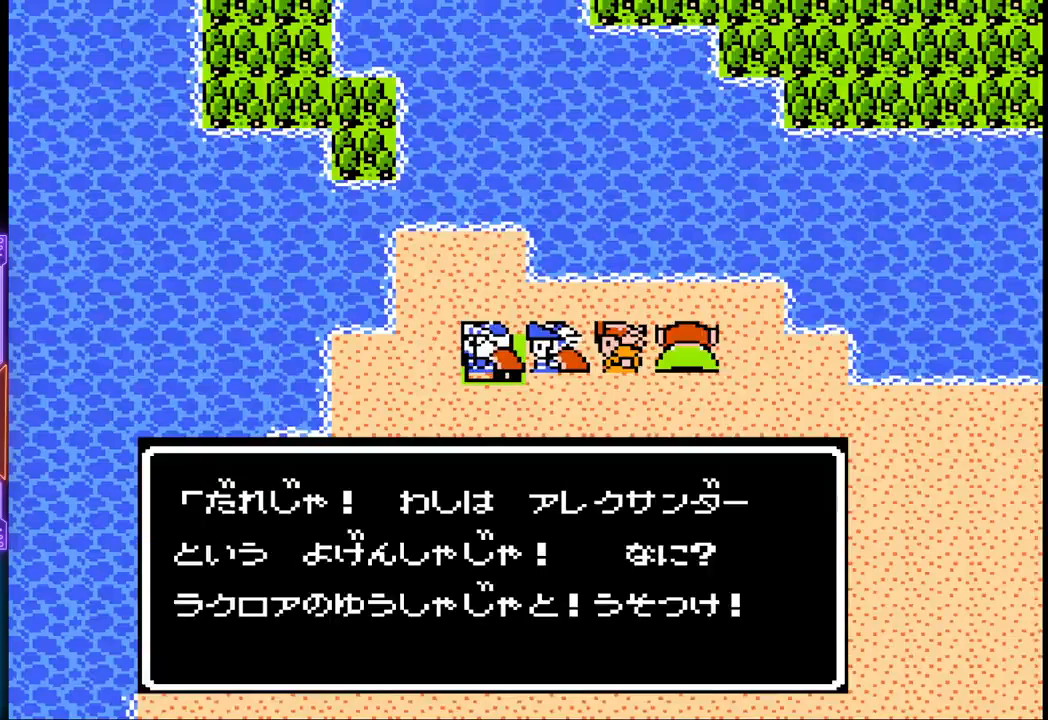
{"buttons": [], "events": []}
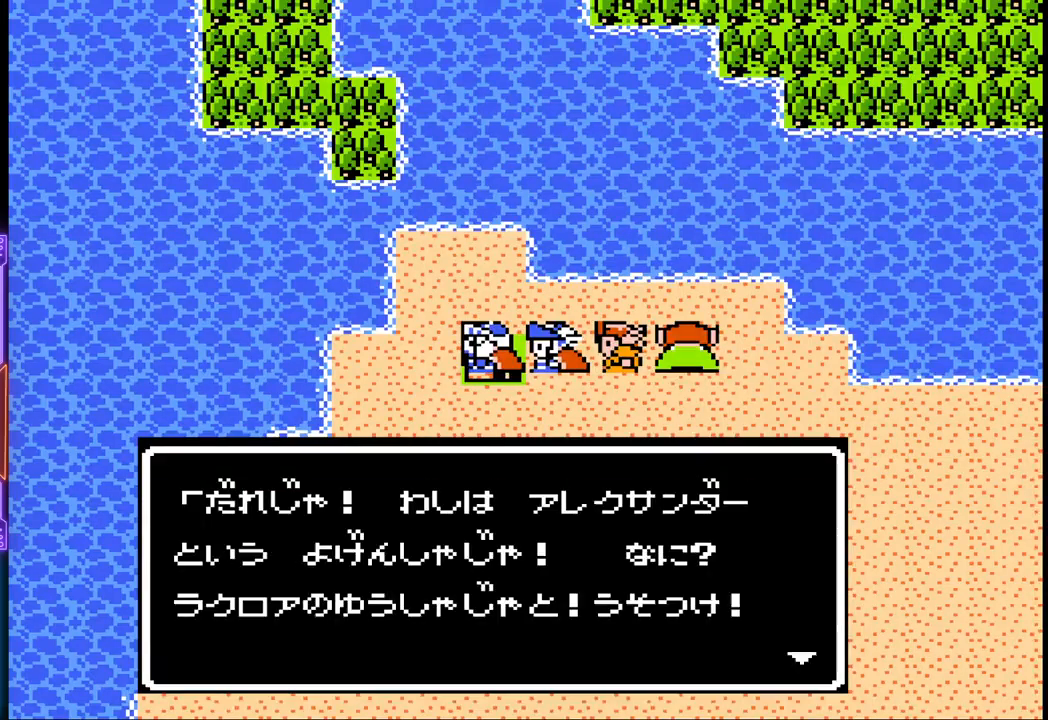
{"buttons": [], "events": []}
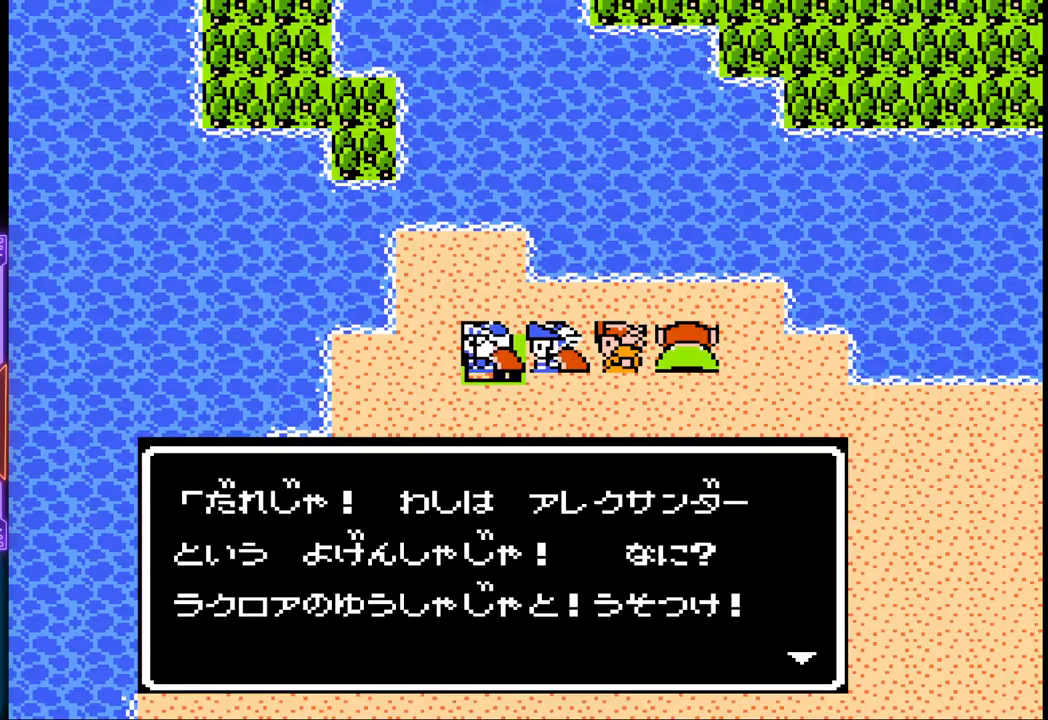
{"buttons": [], "events": []}
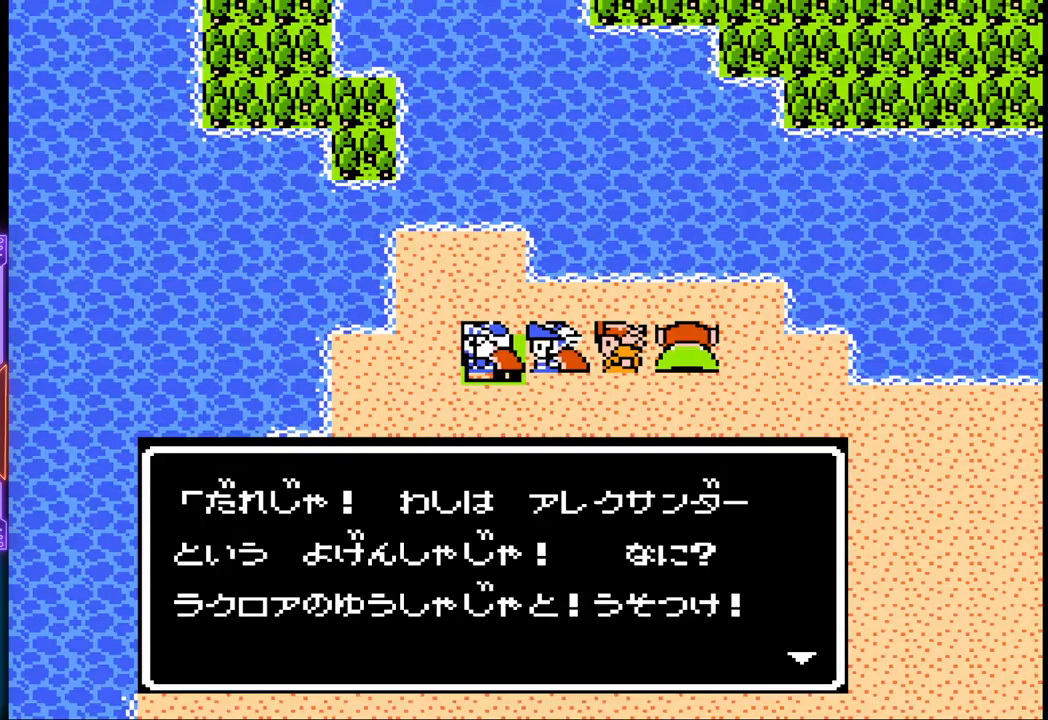
{"buttons": [], "events": []}
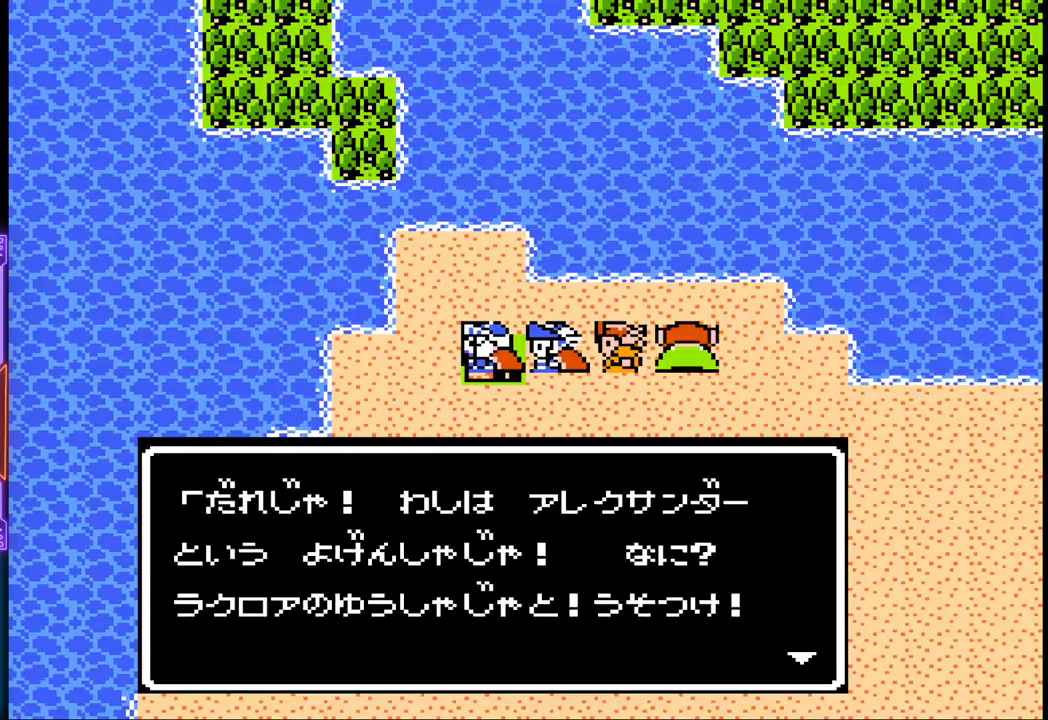
{"buttons": [], "events": []}
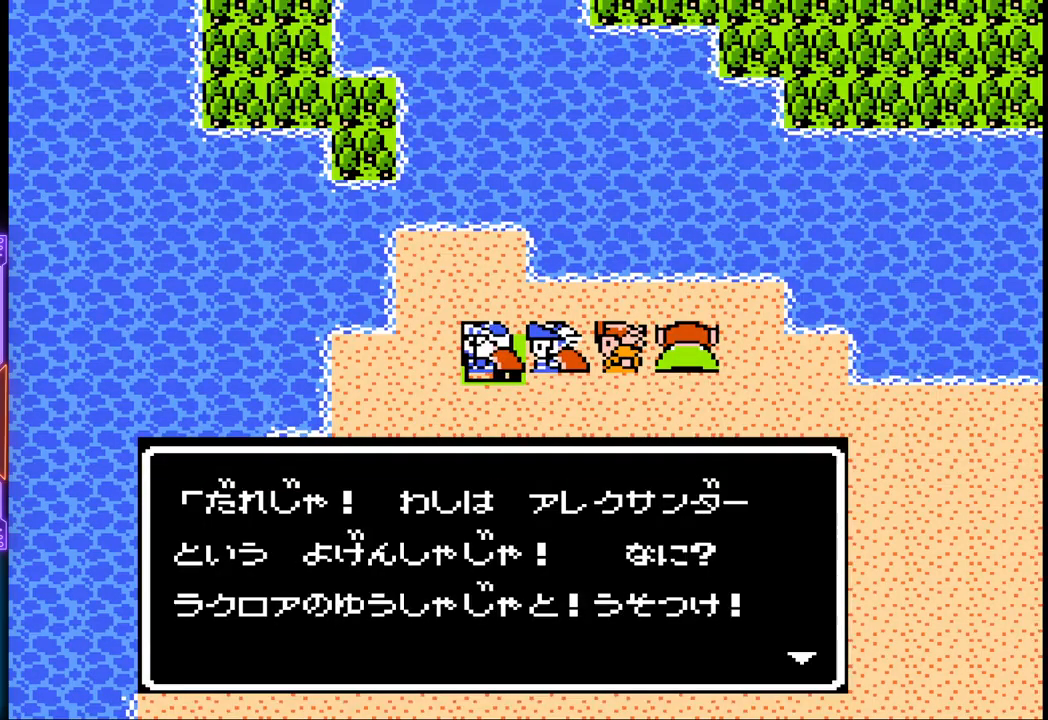
{"buttons": ["CIRCLE"], "events": [[333, "CIRCLE", "down"]]}
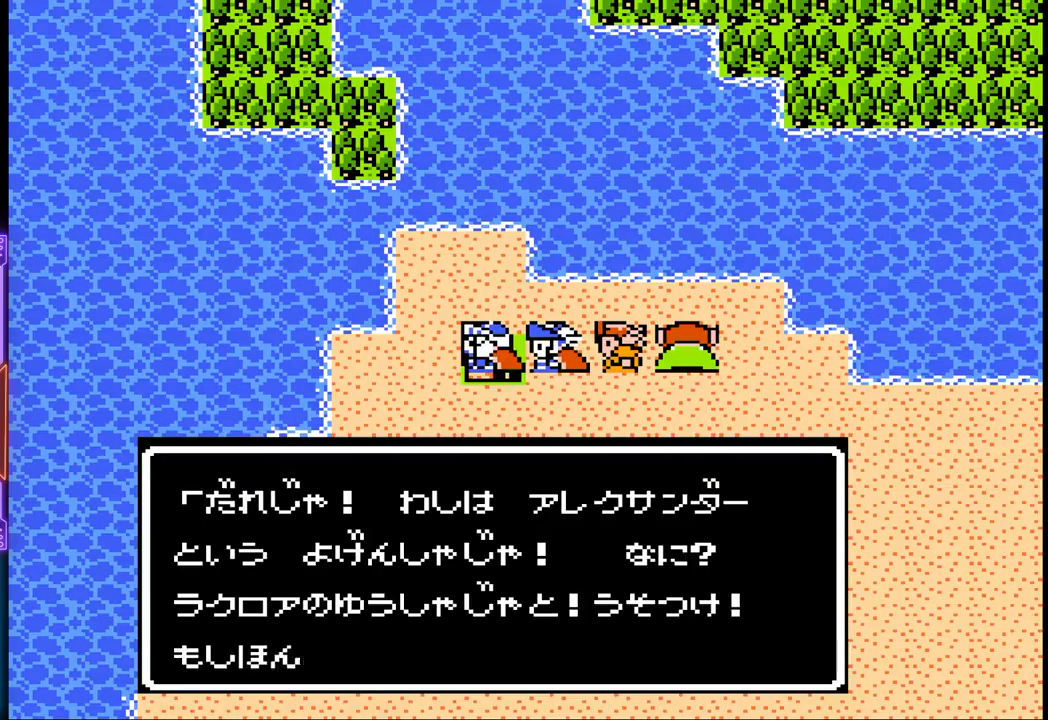
{"buttons": [], "events": [[33, "CIRCLE", "up"]]}
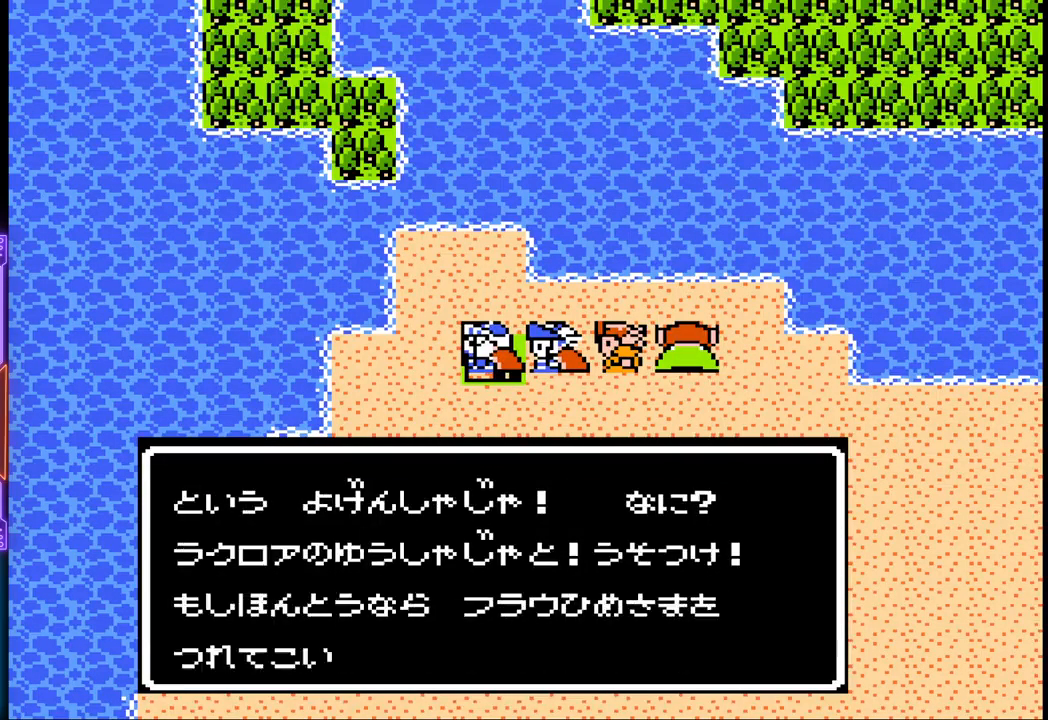
{"buttons": [], "events": []}
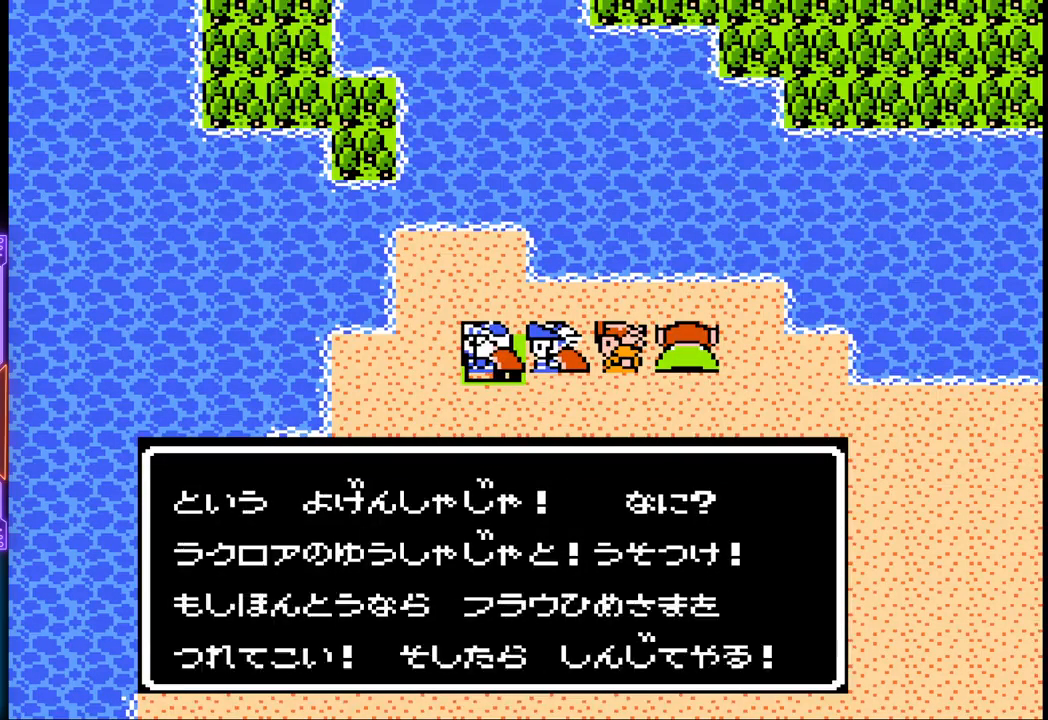
{"buttons": [], "events": [[133, "CIRCLE", "down"], [317, "CIRCLE", "up"]]}